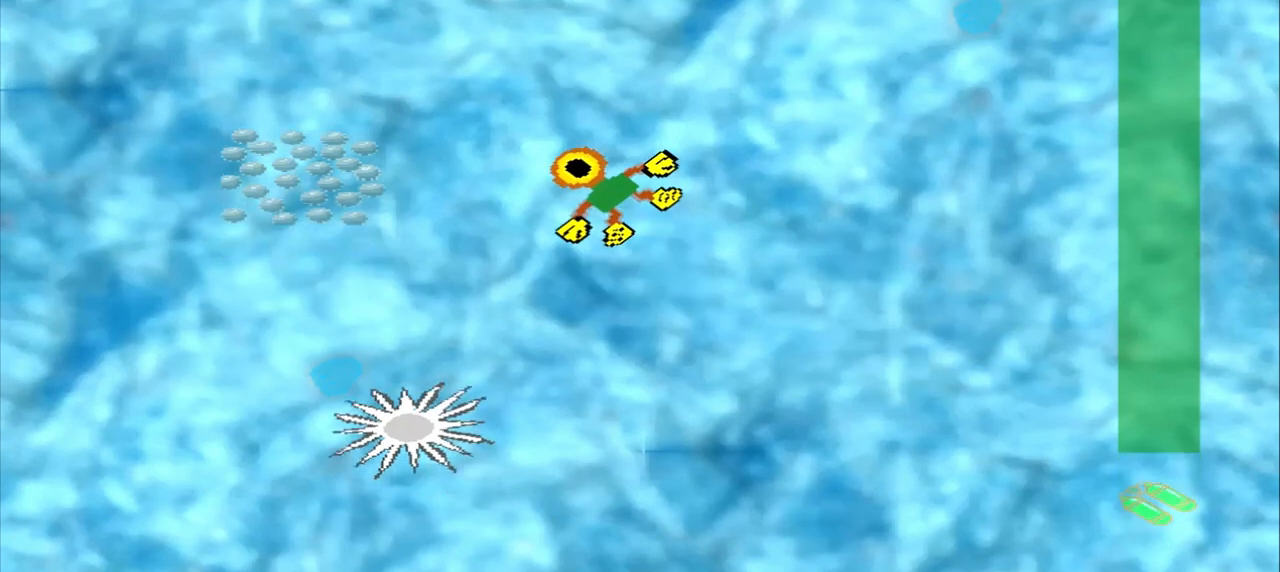
Gameplay with a controller (PlayStation layout); each line is a JSON object with the inputs held at the frame after it (dt_ms = milliseconds from this image to that frame). "events" lists button and stick changes between this image and that frame as [ms after this image, input, new state], when the widget could be followed in between. Not read: CROSS L2 L3 R2 R3 right_stick.
{"dt_ms": 500, "buttons": [], "left_stick": "left", "events": [[167, "left_stick", "left"]]}
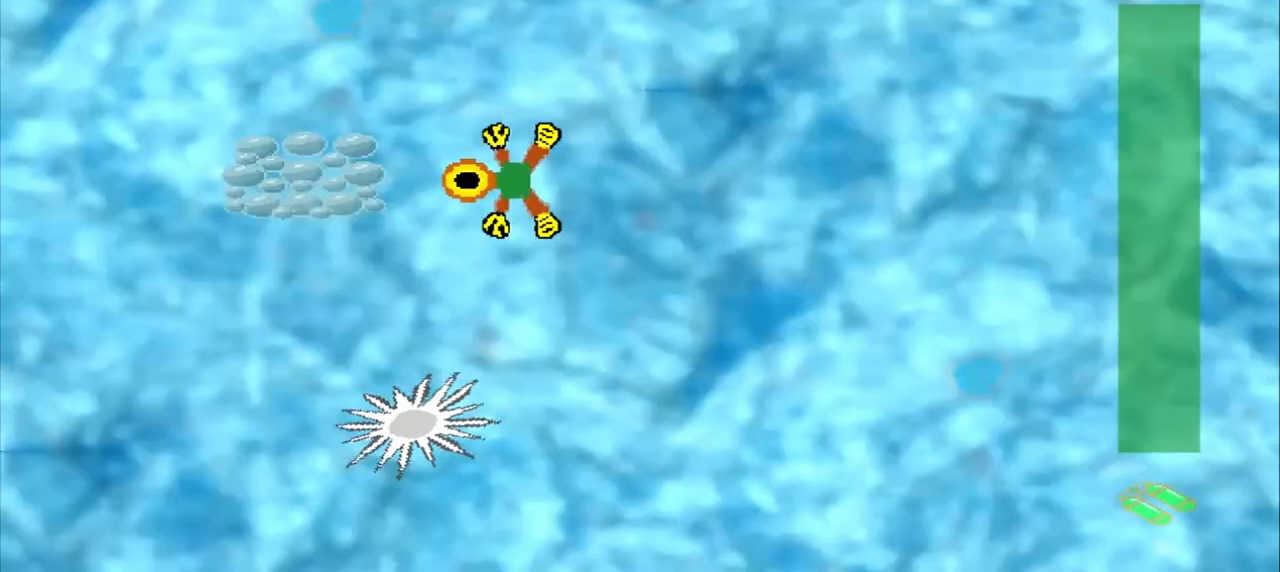
{"dt_ms": 500, "buttons": [], "left_stick": "down-right", "events": [[292, "left_stick", "center"], [458, "left_stick", "down-right"]]}
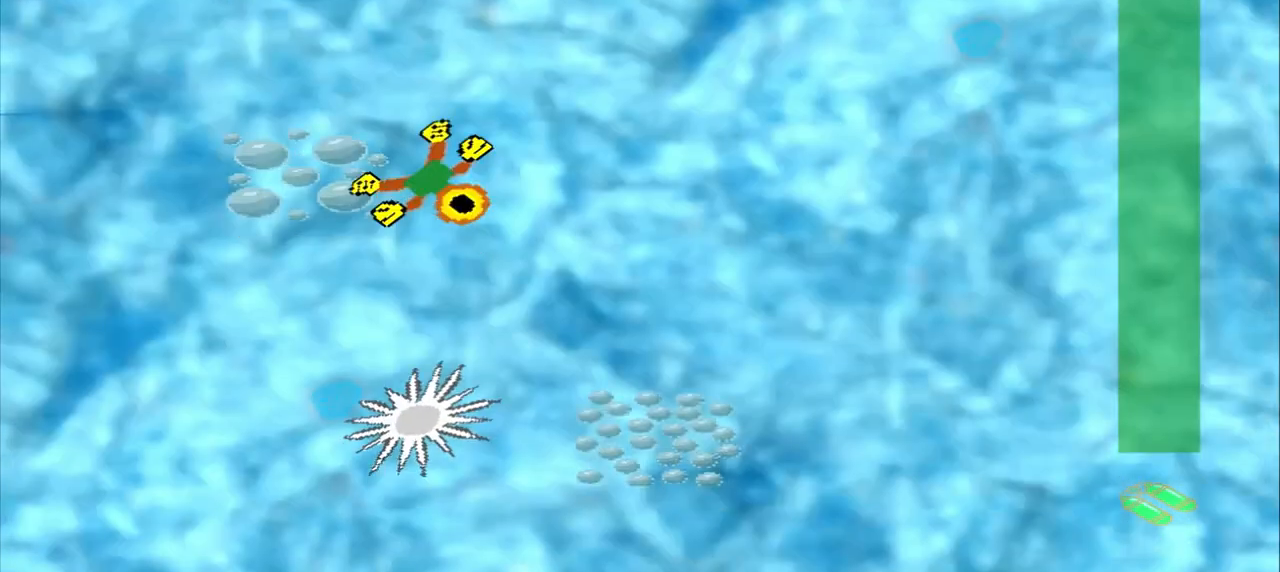
{"dt_ms": 500, "buttons": [], "left_stick": "down-right", "events": []}
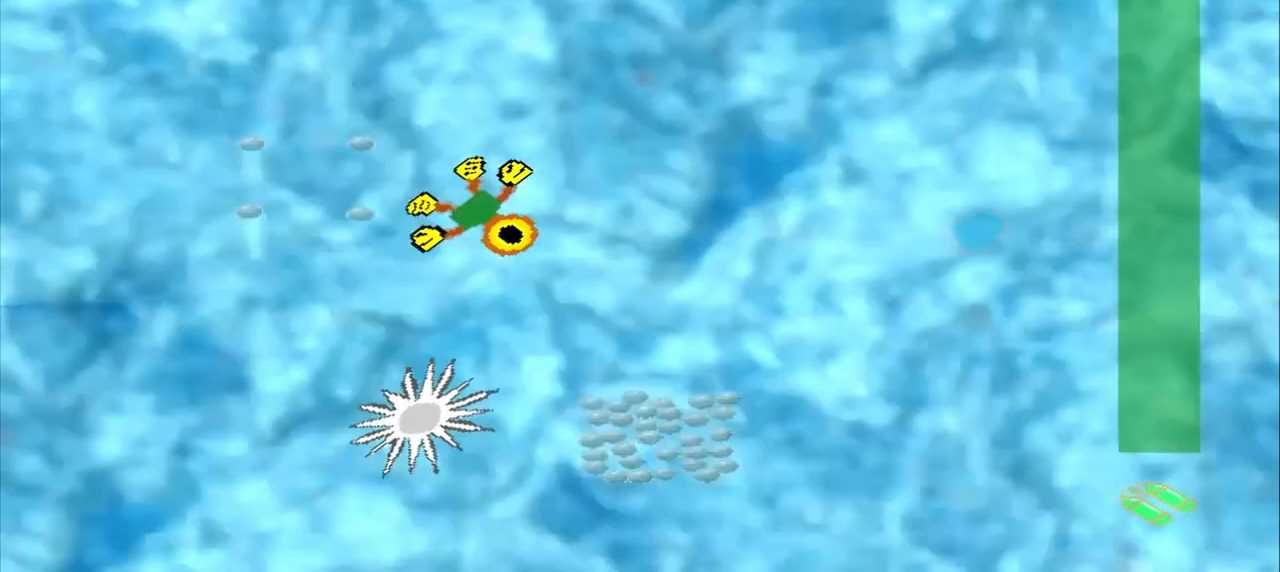
{"dt_ms": 500, "buttons": [], "left_stick": "down-right", "events": []}
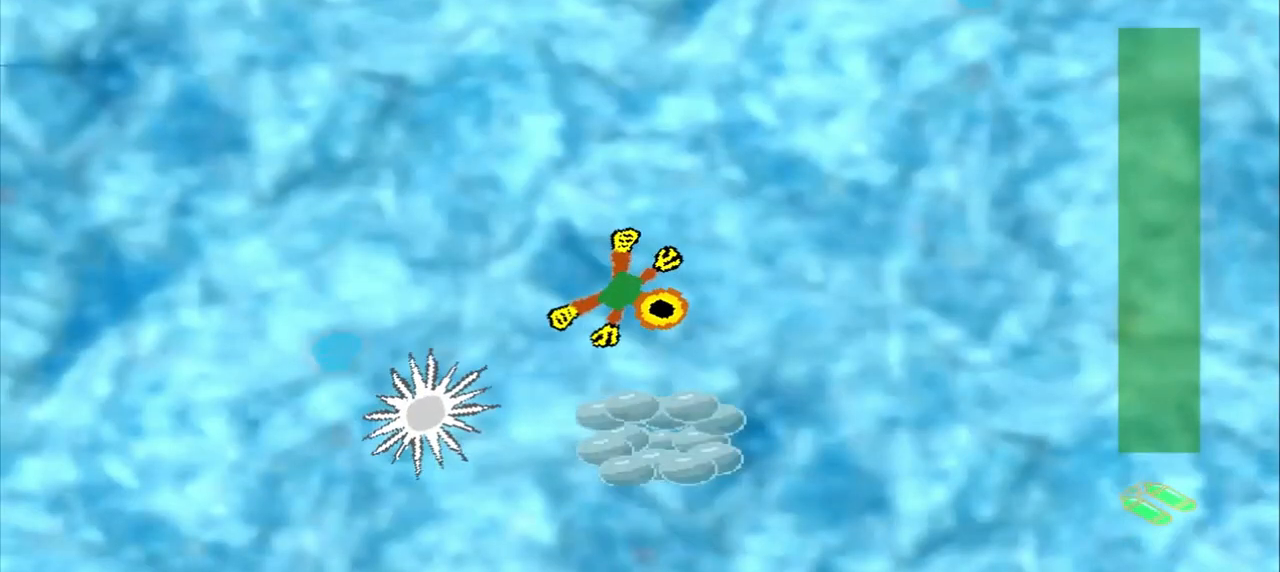
{"dt_ms": 500, "buttons": [], "left_stick": "center", "events": [[375, "left_stick", "center"]]}
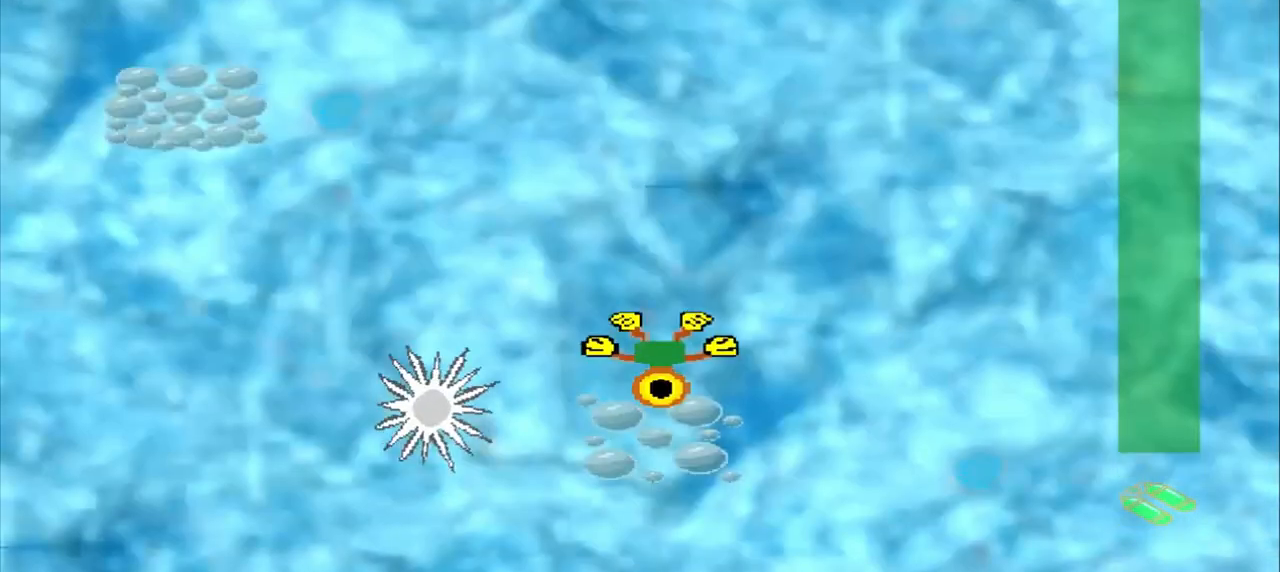
{"dt_ms": 1000, "buttons": ["DPAD_DOWN"], "left_stick": "up-left"}
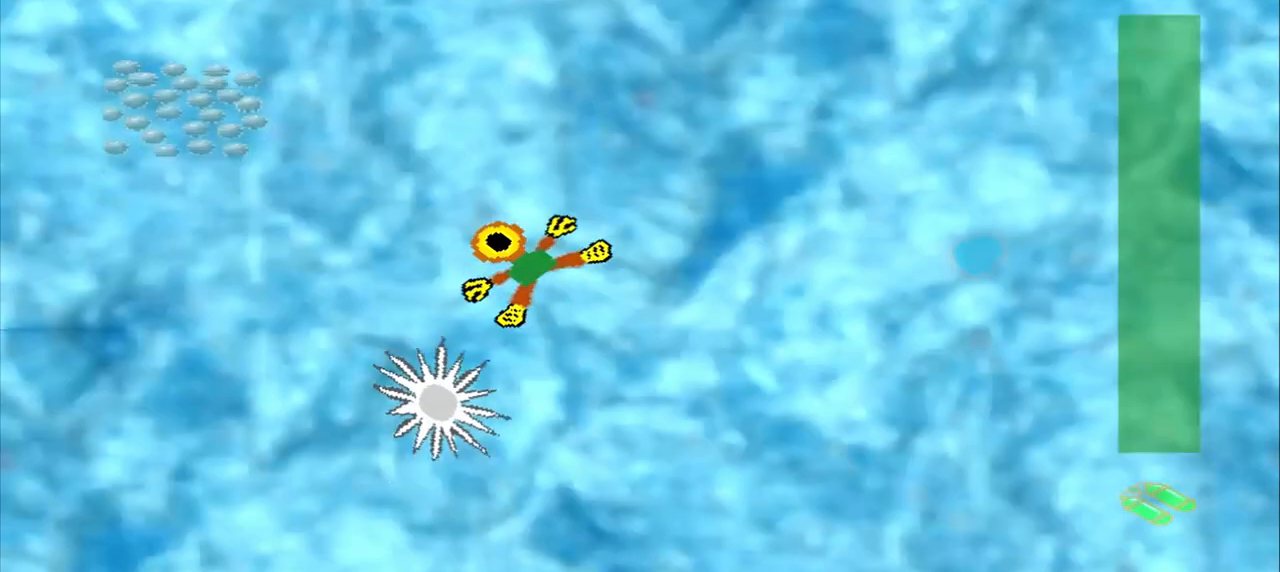
{"dt_ms": 500, "buttons": ["DPAD_DOWN"], "left_stick": "up-left", "events": [[167, "DPAD_DOWN", "up"], [250, "DPAD_DOWN", "down"]]}
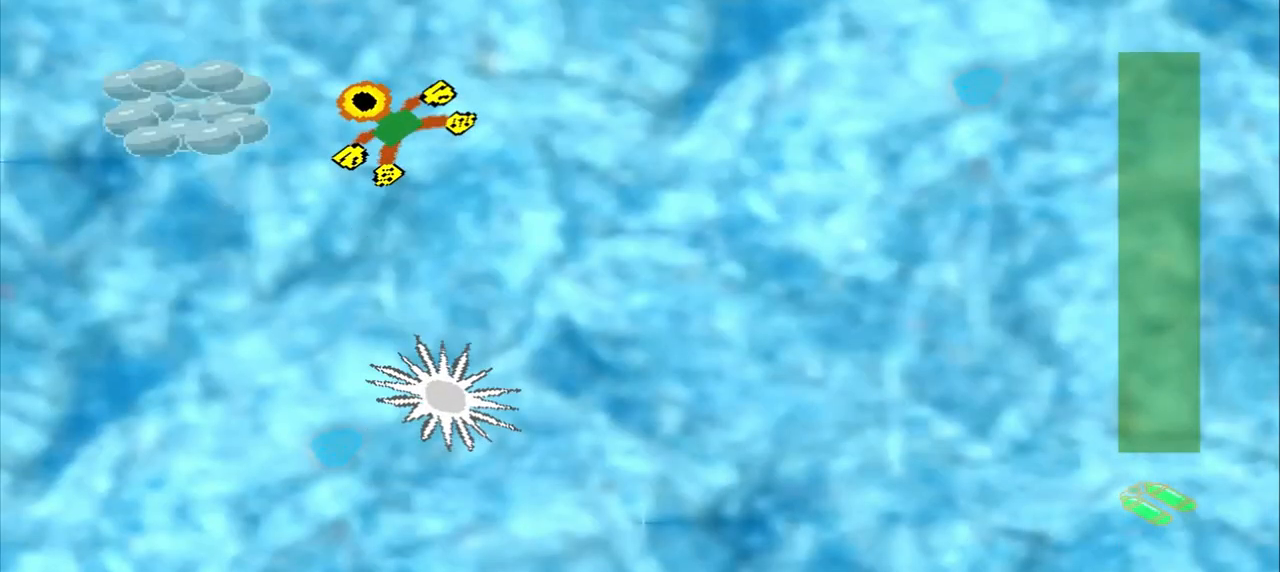
{"dt_ms": 500, "buttons": [], "left_stick": "down-right", "events": [[167, "DPAD_DOWN", "up"], [167, "left_stick", "left"], [375, "left_stick", "center"], [500, "left_stick", "down-right"]]}
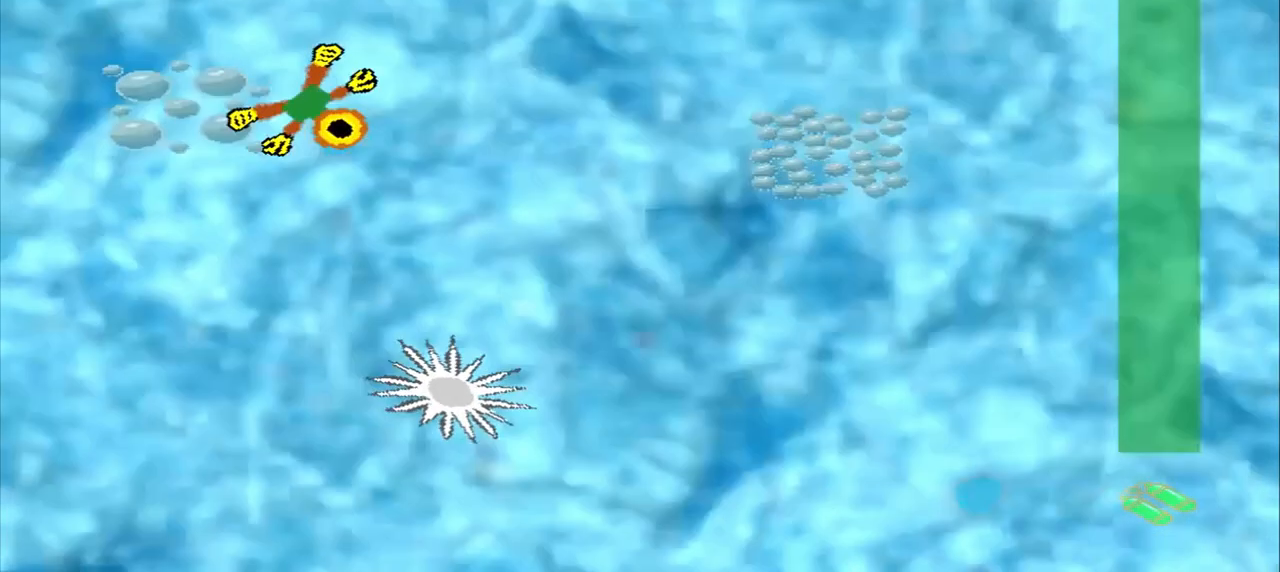
{"dt_ms": 500, "buttons": [], "left_stick": "down-right", "events": []}
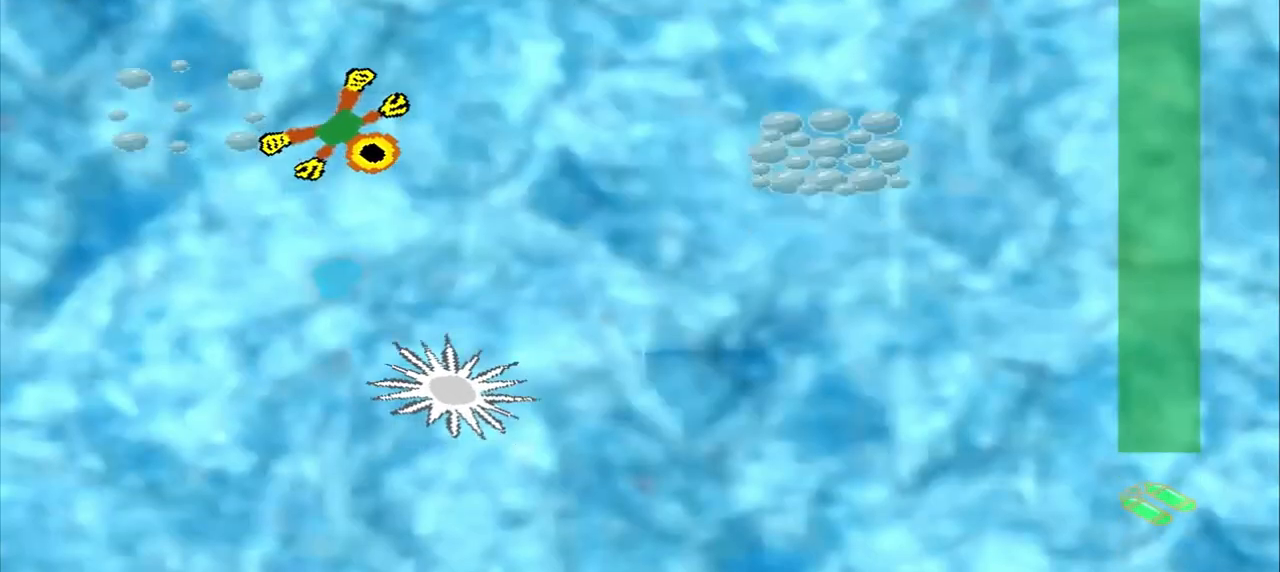
{"dt_ms": 500, "buttons": [], "left_stick": "right", "events": [[167, "left_stick", "right"]]}
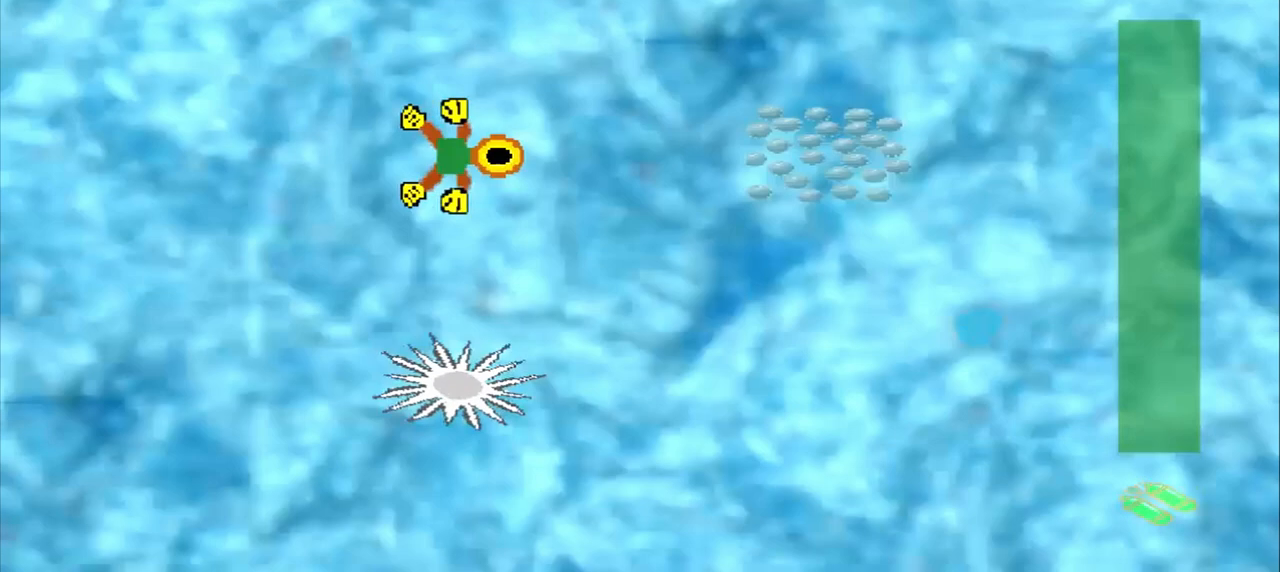
{"dt_ms": 500, "buttons": [], "left_stick": "center", "events": [[458, "left_stick", "center"]]}
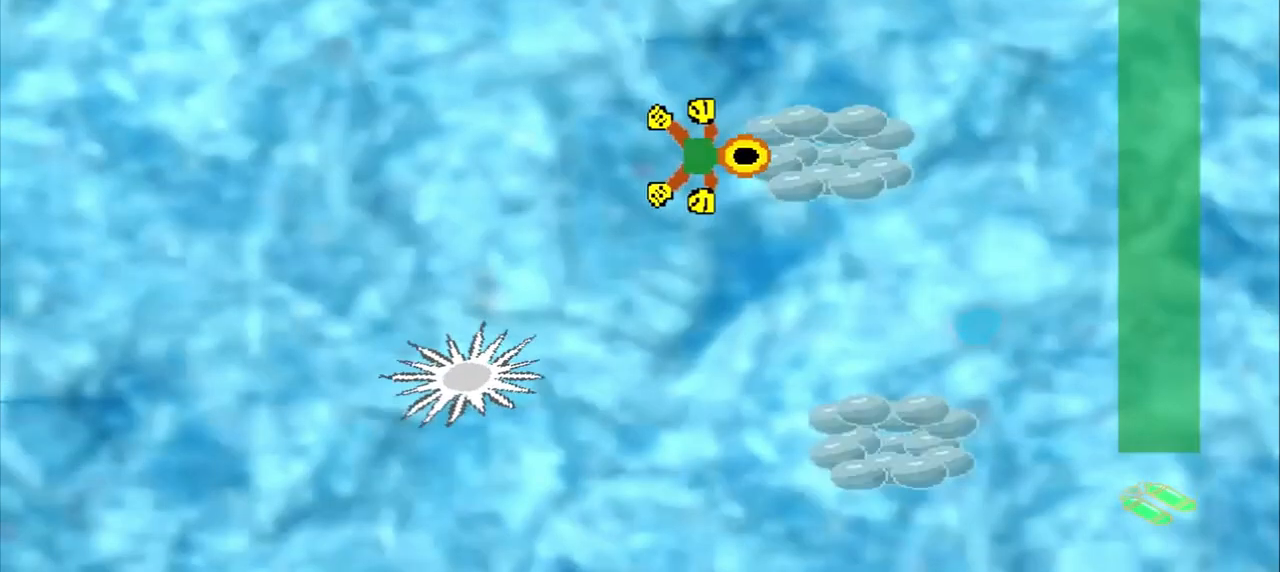
{"dt_ms": 500, "buttons": [], "left_stick": "down-right", "events": [[292, "left_stick", "down-right"]]}
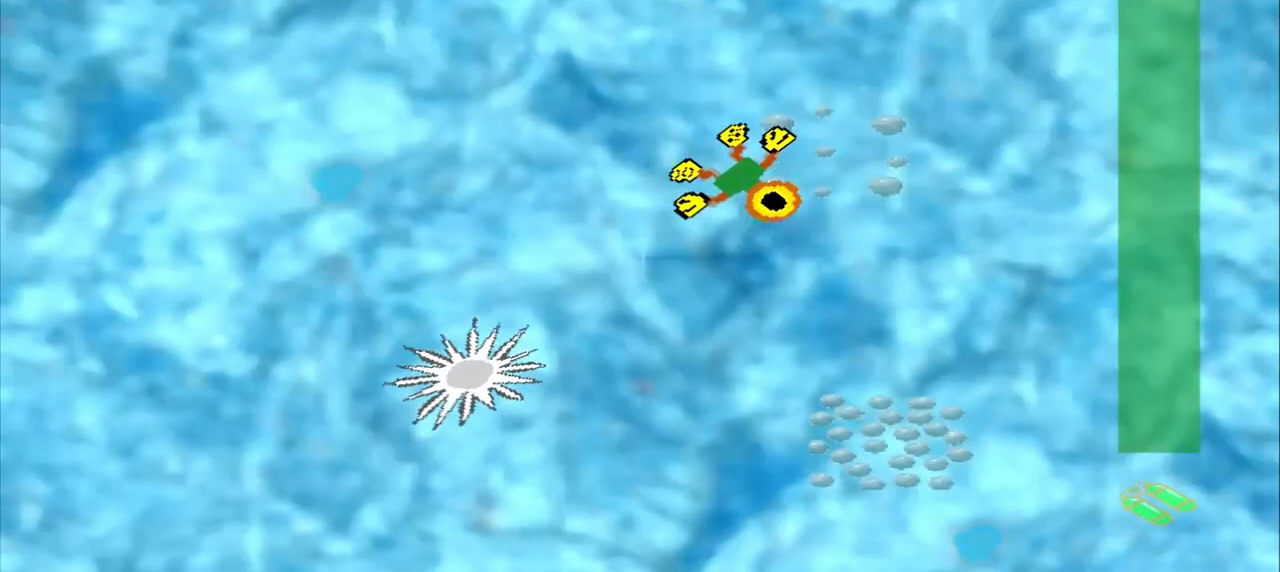
{"dt_ms": 500, "buttons": [], "left_stick": "down-right", "events": []}
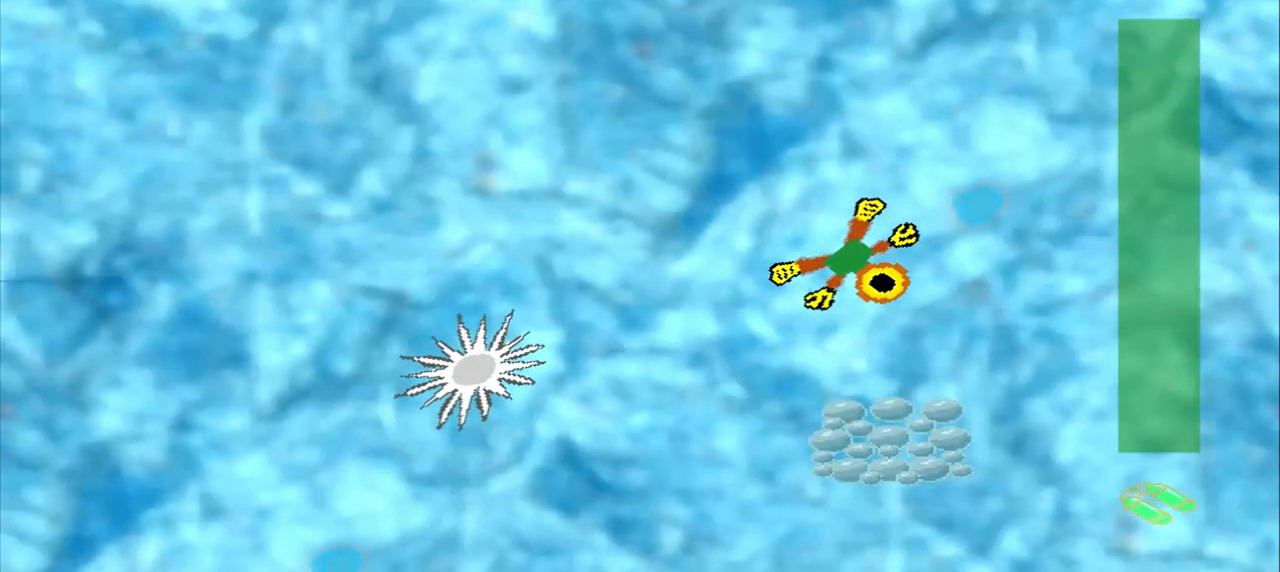
{"dt_ms": 500, "buttons": [], "left_stick": "down", "events": [[250, "left_stick", "down"]]}
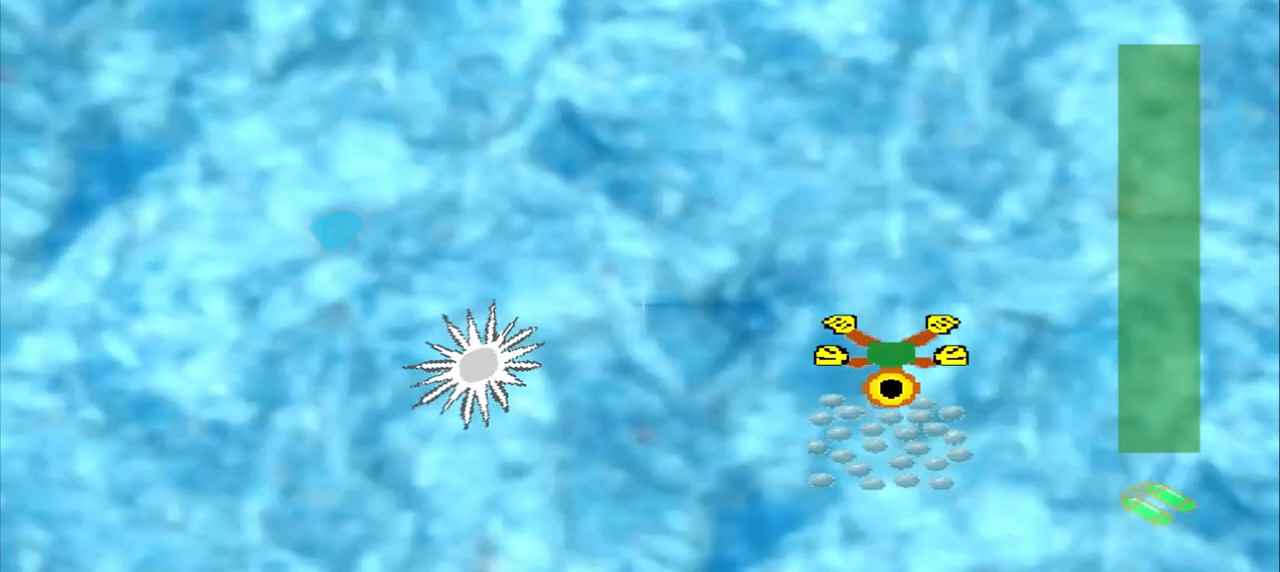
{"dt_ms": 500, "buttons": ["DPAD_DOWN"], "left_stick": "up-left", "events": [[83, "left_stick", "center"], [292, "DPAD_DOWN", "down"], [292, "left_stick", "up-left"], [375, "DPAD_DOWN", "up"], [458, "DPAD_DOWN", "down"]]}
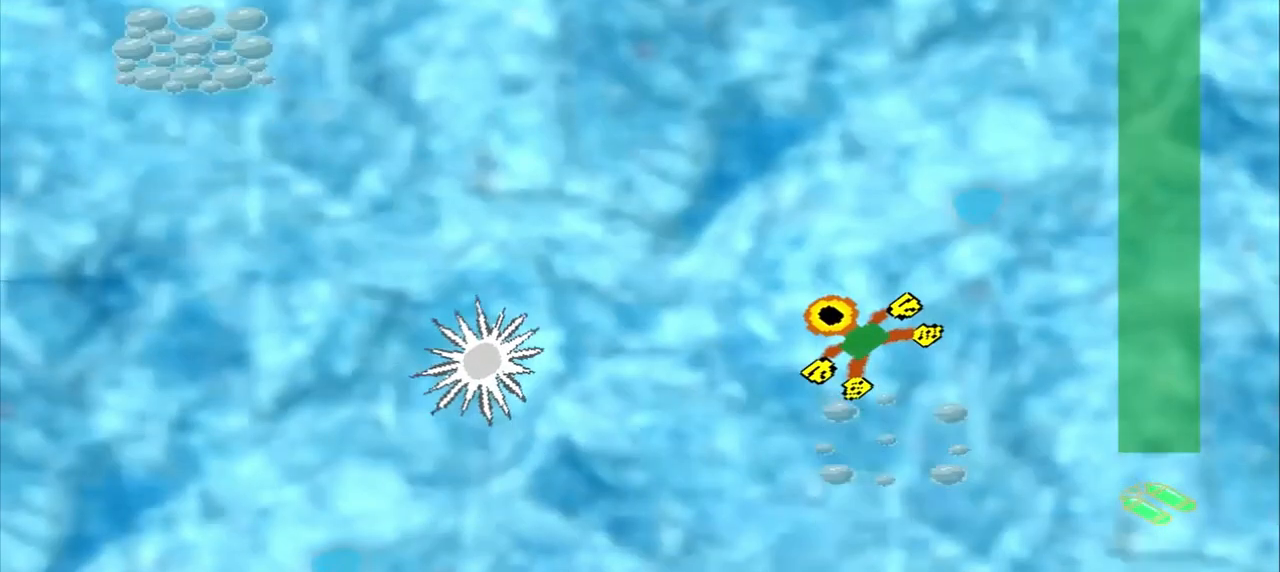
{"dt_ms": 500, "buttons": ["DPAD_DOWN"], "left_stick": "up-left", "events": [[83, "DPAD_DOWN", "up"], [167, "DPAD_DOWN", "down"]]}
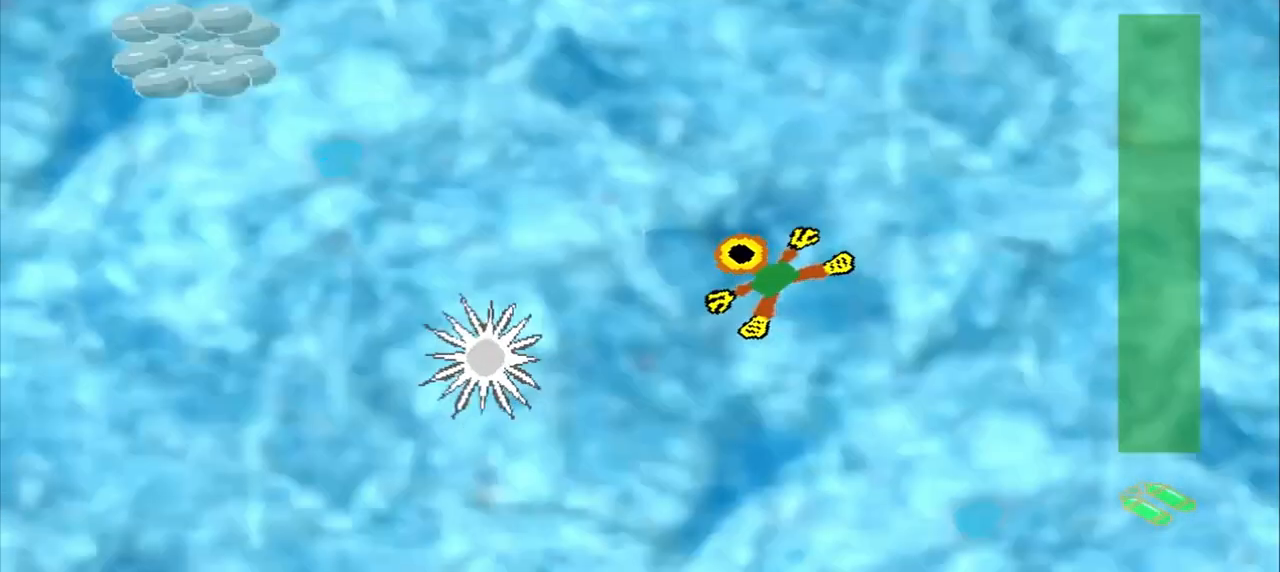
{"dt_ms": 1000, "buttons": [], "left_stick": "up-left"}
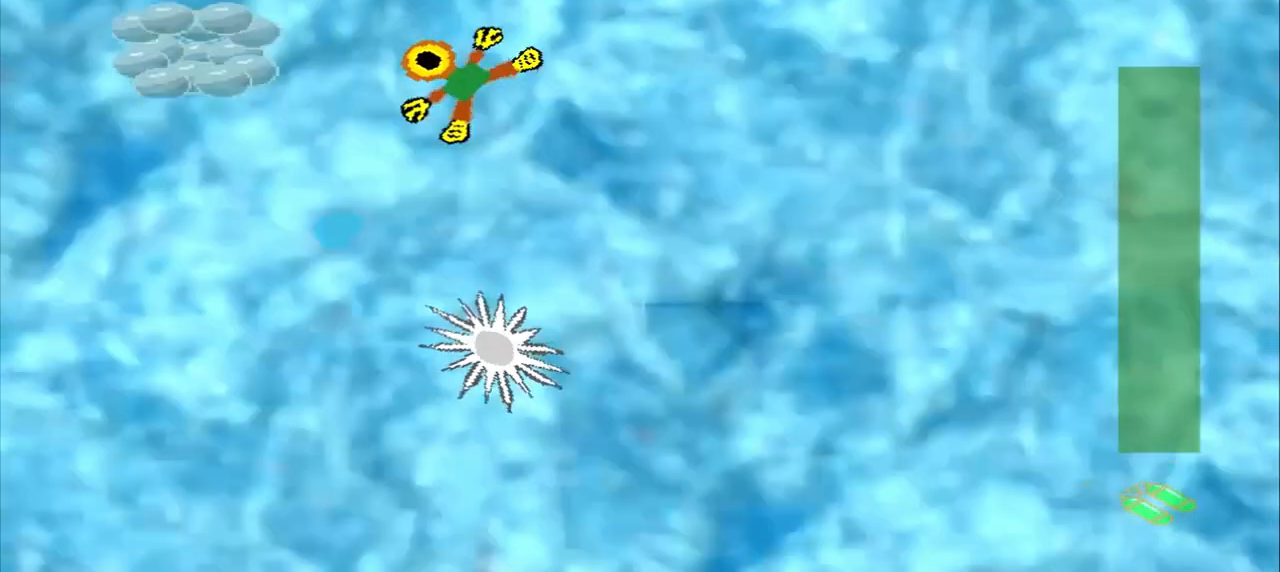
{"dt_ms": 500, "buttons": [], "left_stick": "center", "events": [[83, "DPAD_DOWN", "down"], [167, "DPAD_DOWN", "up"], [167, "left_stick", "left"], [375, "left_stick", "center"]]}
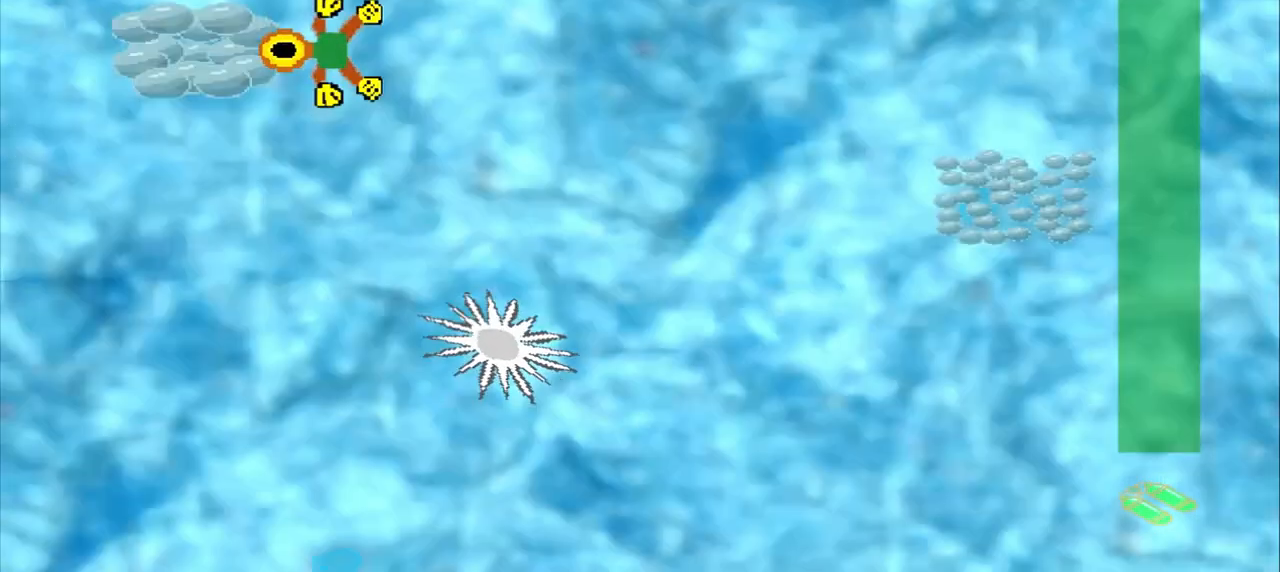
{"dt_ms": 500, "buttons": [], "left_stick": "down-right", "events": [[250, "left_stick", "down-right"]]}
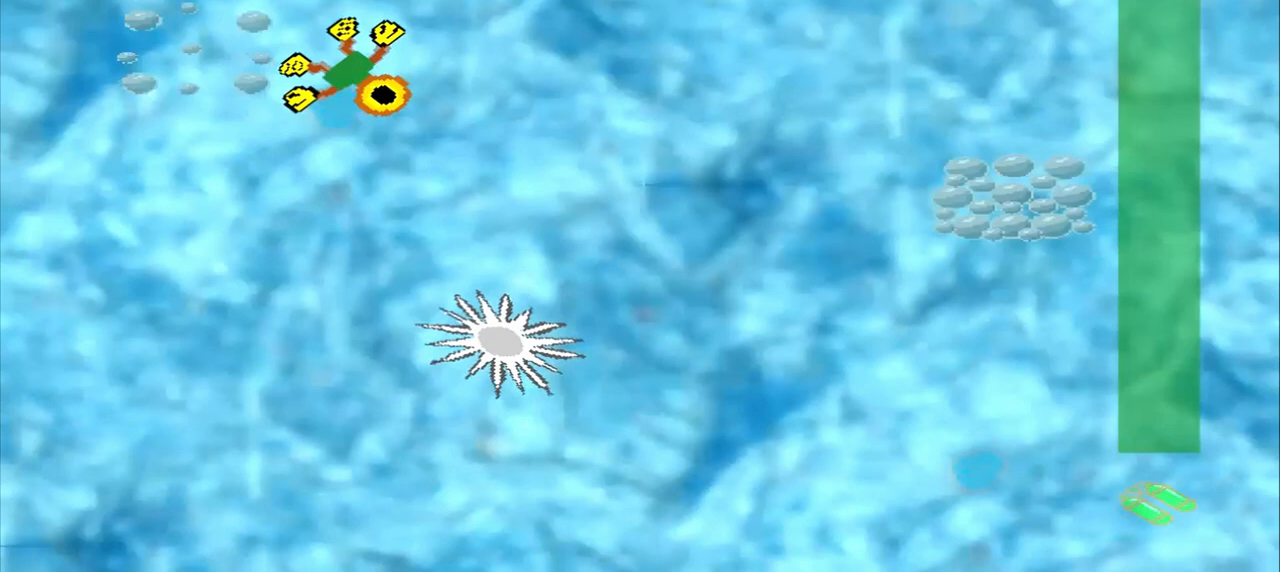
{"dt_ms": 500, "buttons": [], "left_stick": "down-right", "events": []}
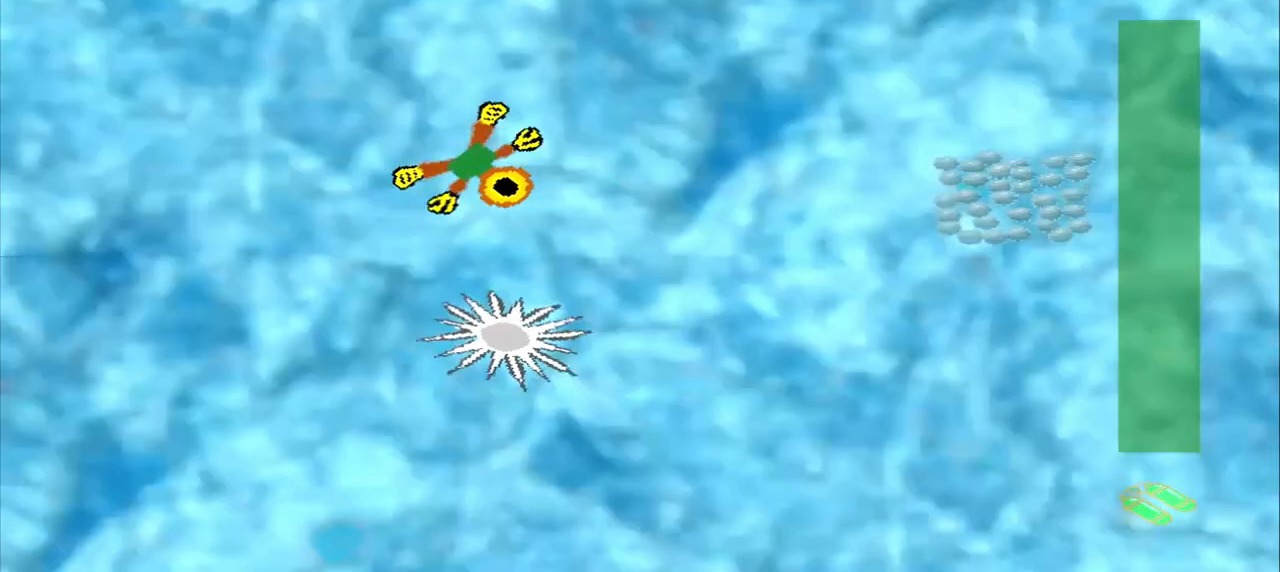
{"dt_ms": 500, "buttons": [], "left_stick": "down-right", "events": []}
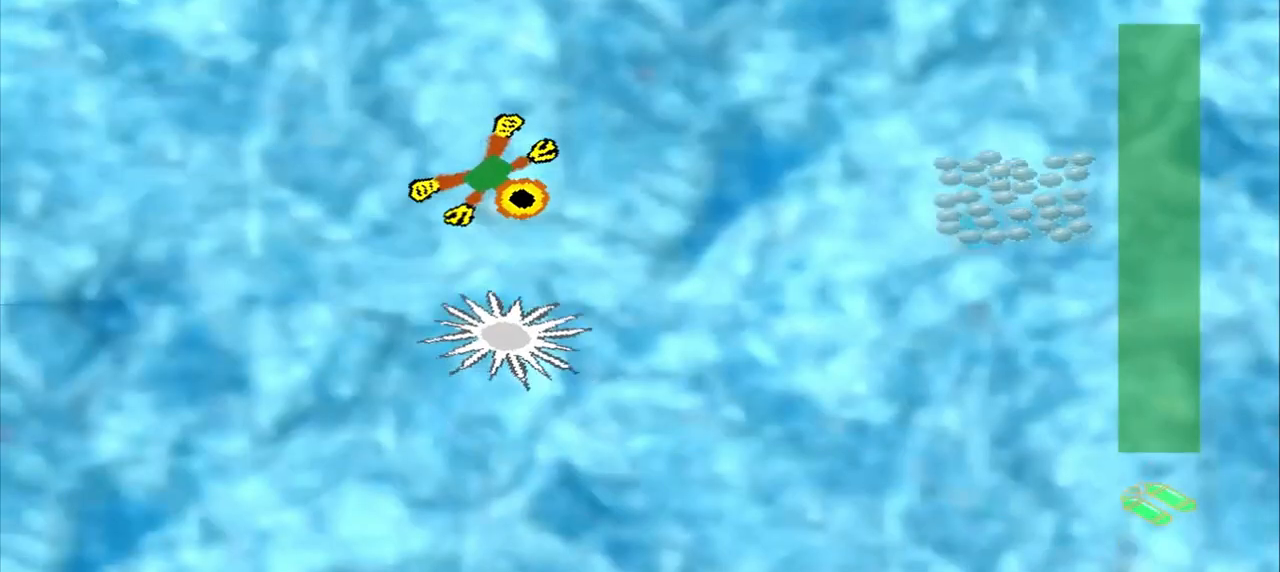
{"dt_ms": 500, "buttons": [], "left_stick": "right", "events": [[292, "left_stick", "right"]]}
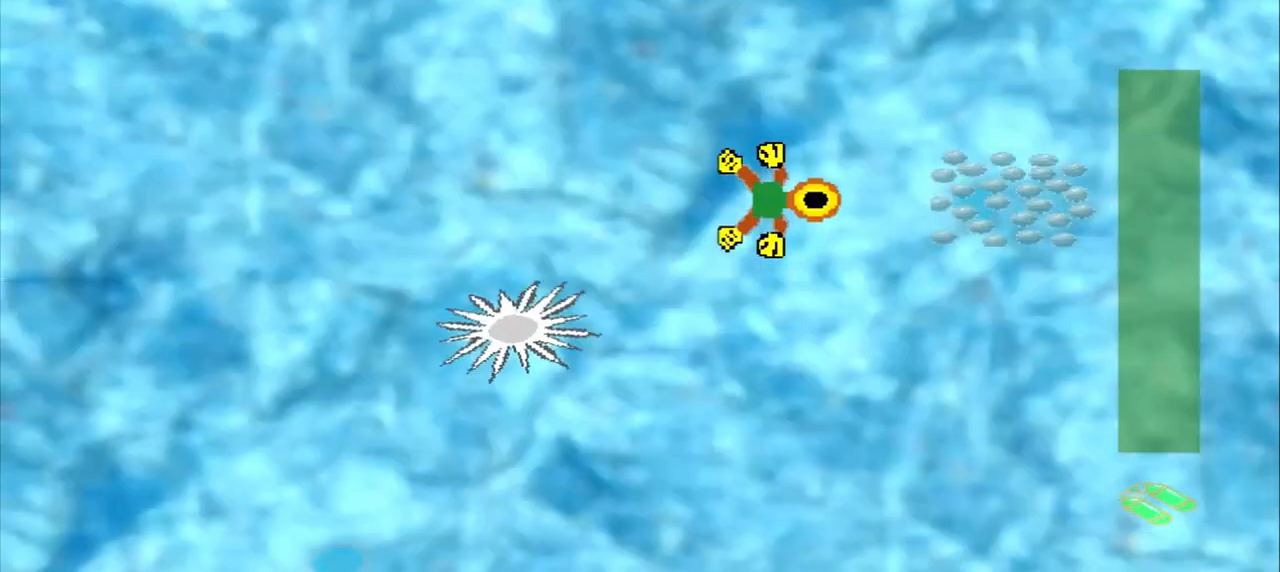
{"dt_ms": 500, "buttons": [], "left_stick": "center", "events": [[375, "left_stick", "center"]]}
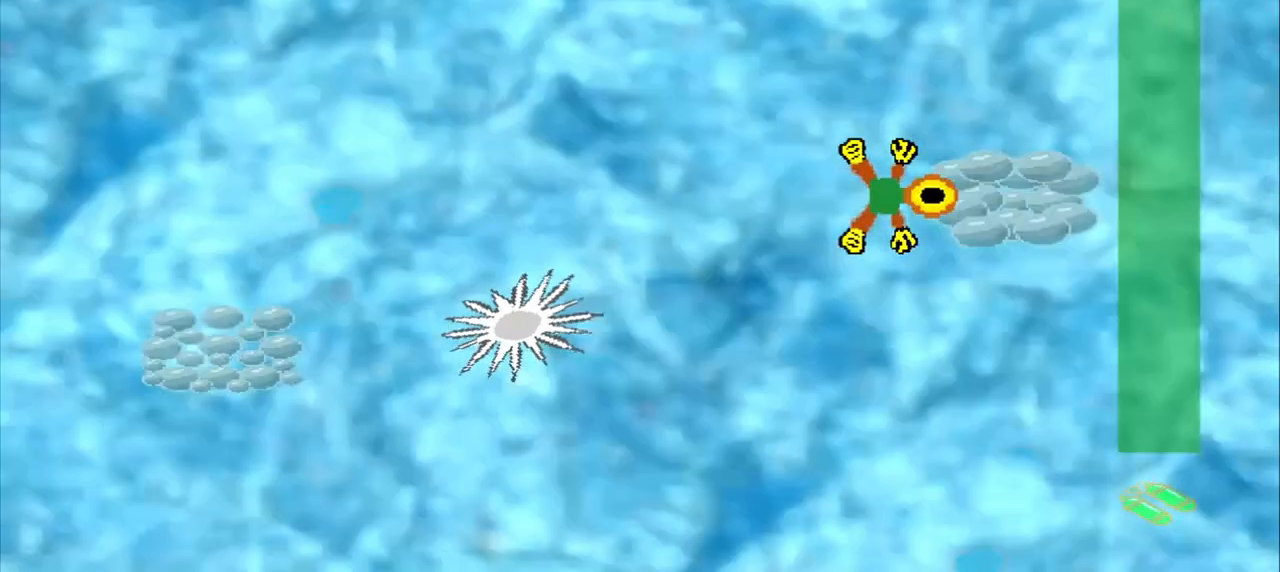
{"dt_ms": 500, "buttons": [], "left_stick": "left"}
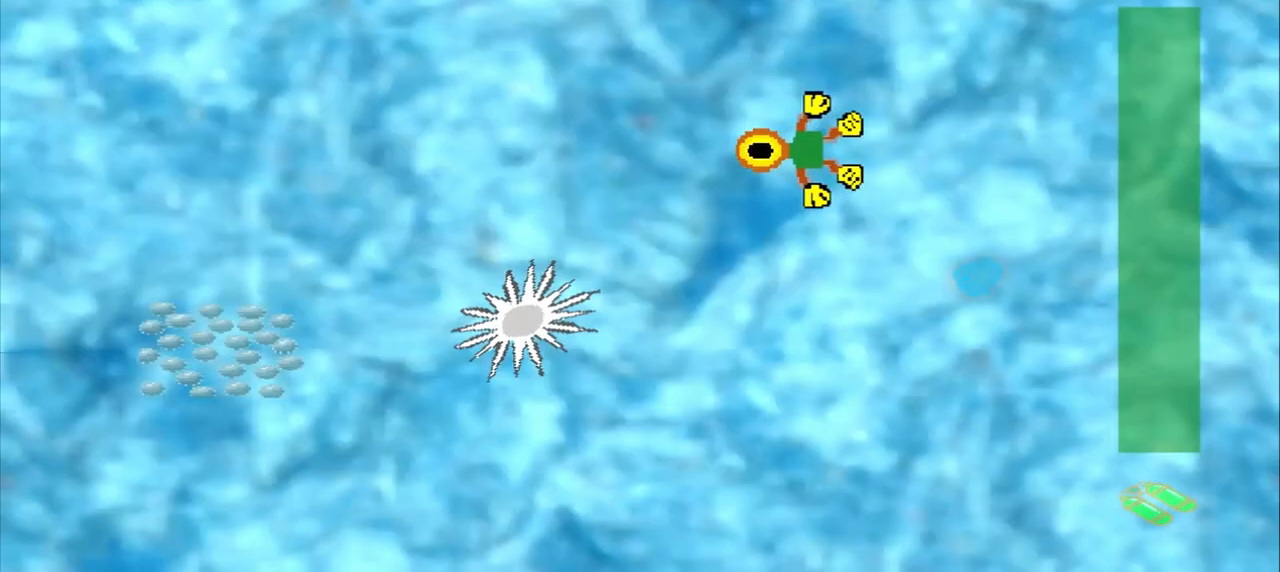
{"dt_ms": 500, "buttons": [], "left_stick": "left", "events": []}
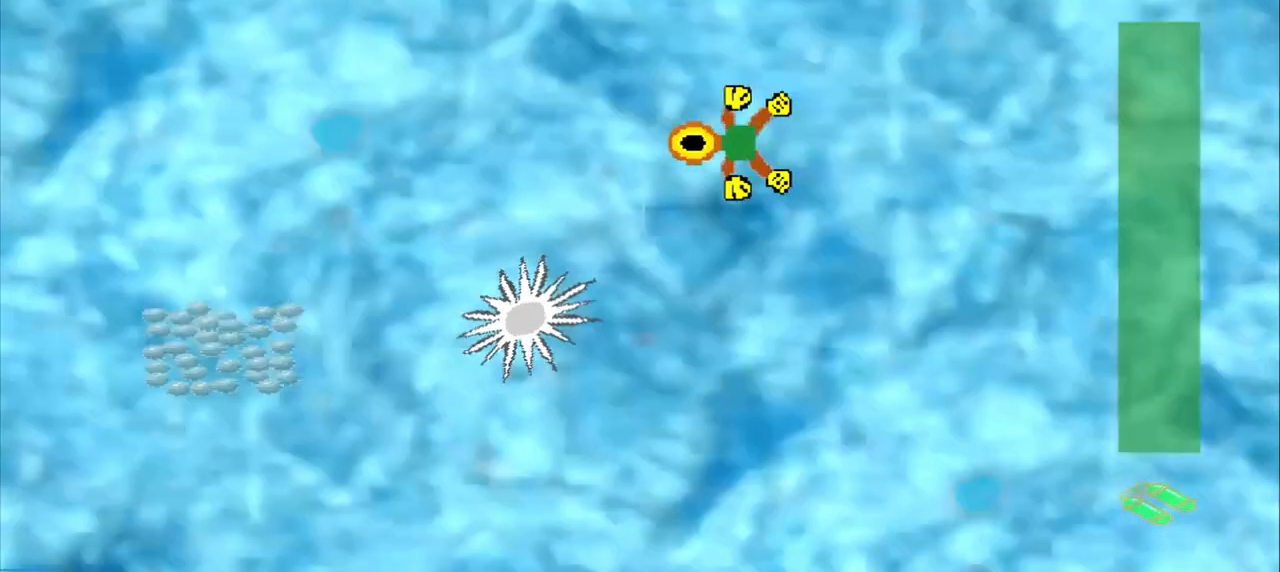
{"dt_ms": 500, "buttons": [], "left_stick": "left", "events": []}
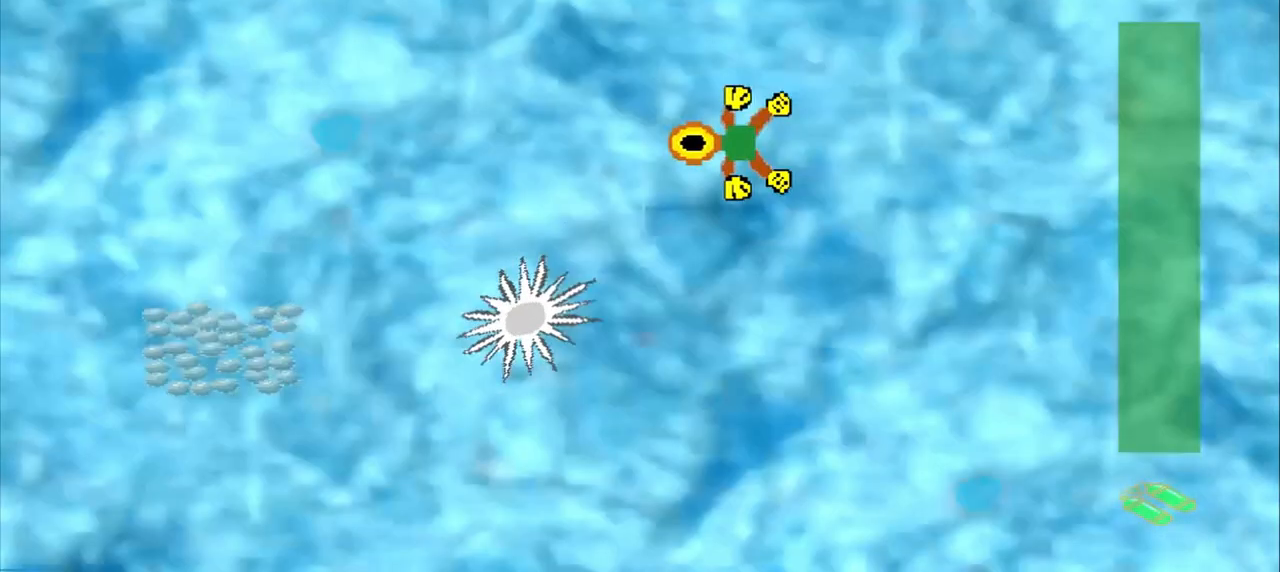
{"dt_ms": 500, "buttons": [], "left_stick": "left", "events": []}
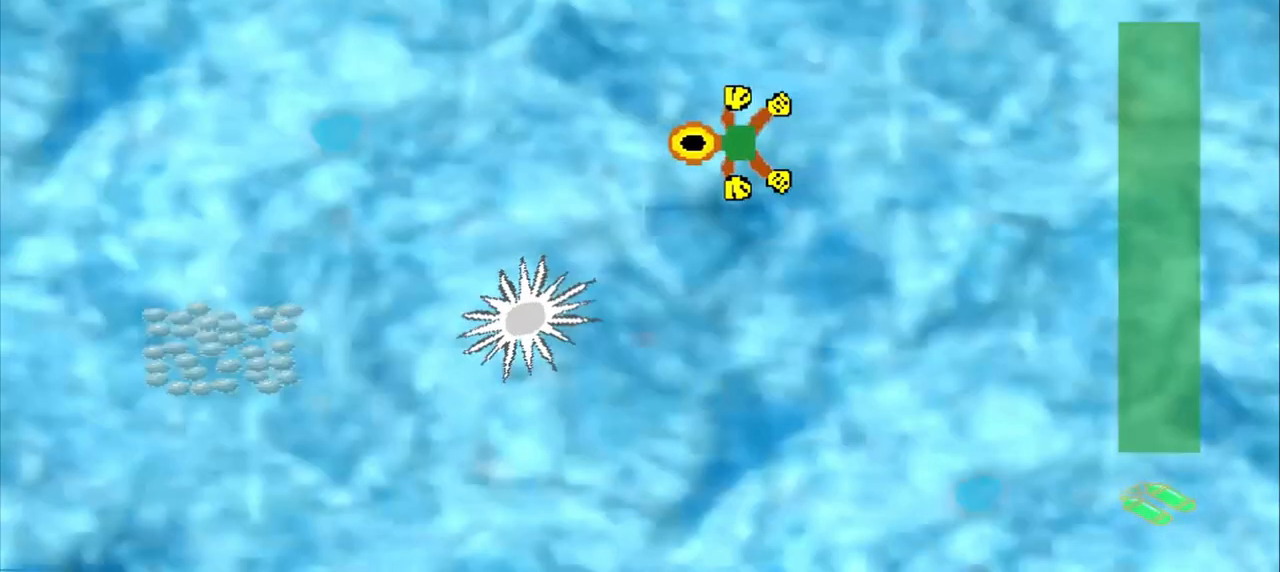
{"dt_ms": 500, "buttons": [], "left_stick": "down-left", "events": [[167, "left_stick", "down-left"]]}
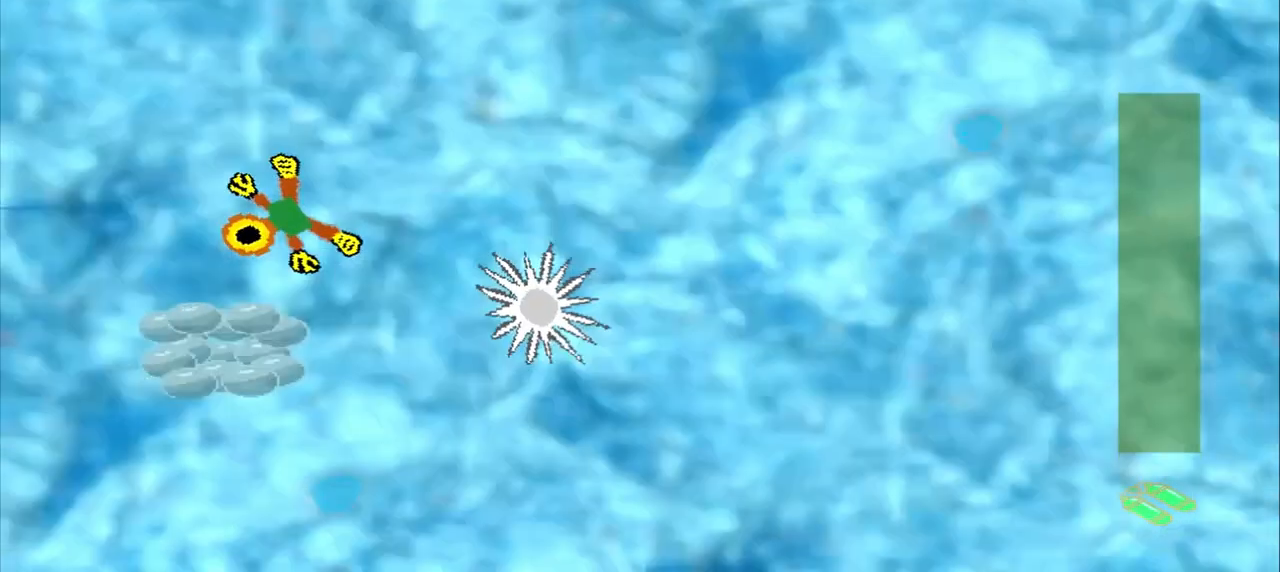
{"dt_ms": 500, "buttons": [], "left_stick": "down-right", "events": [[292, "left_stick", "center"], [500, "left_stick", "down-right"]]}